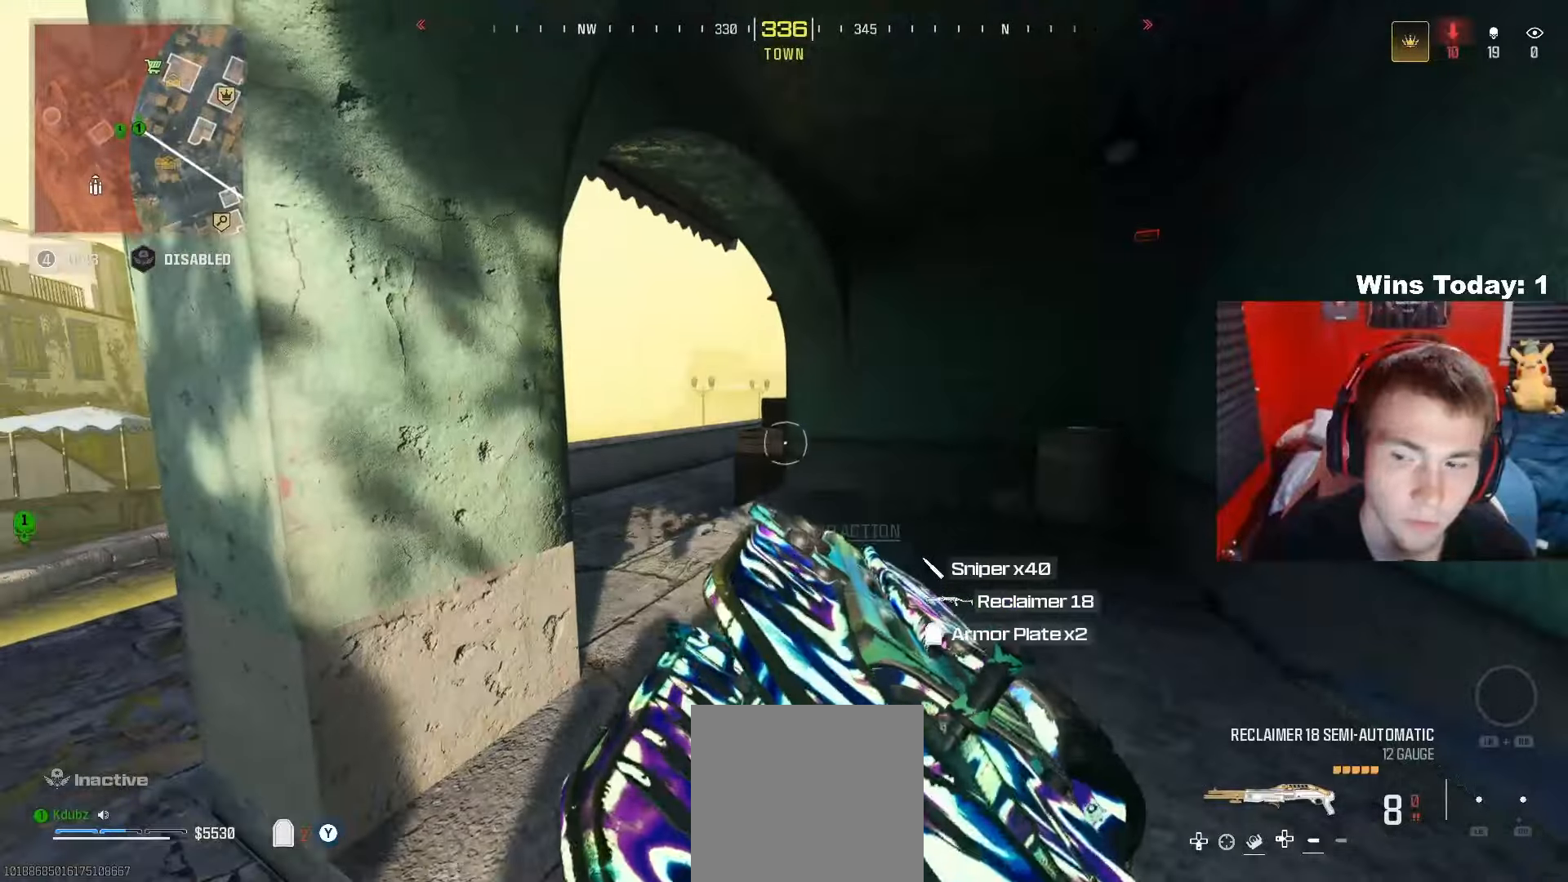
Gameplay with a controller (Xbox layout); each line is a JSON object with the inputs held at the frame after it. "events" lists button and stick changes between this image and that frame as [ms after this image, input, new state], when the widget could be followed in between.
{"buttons": ["L2"], "left_stick": "right", "right_stick": "center", "events": [[17, "left_stick", "up"], [117, "left_stick", "up-right"], [183, "right_stick", "left"], [450, "right_stick", "center"], [500, "left_stick", "right"]]}
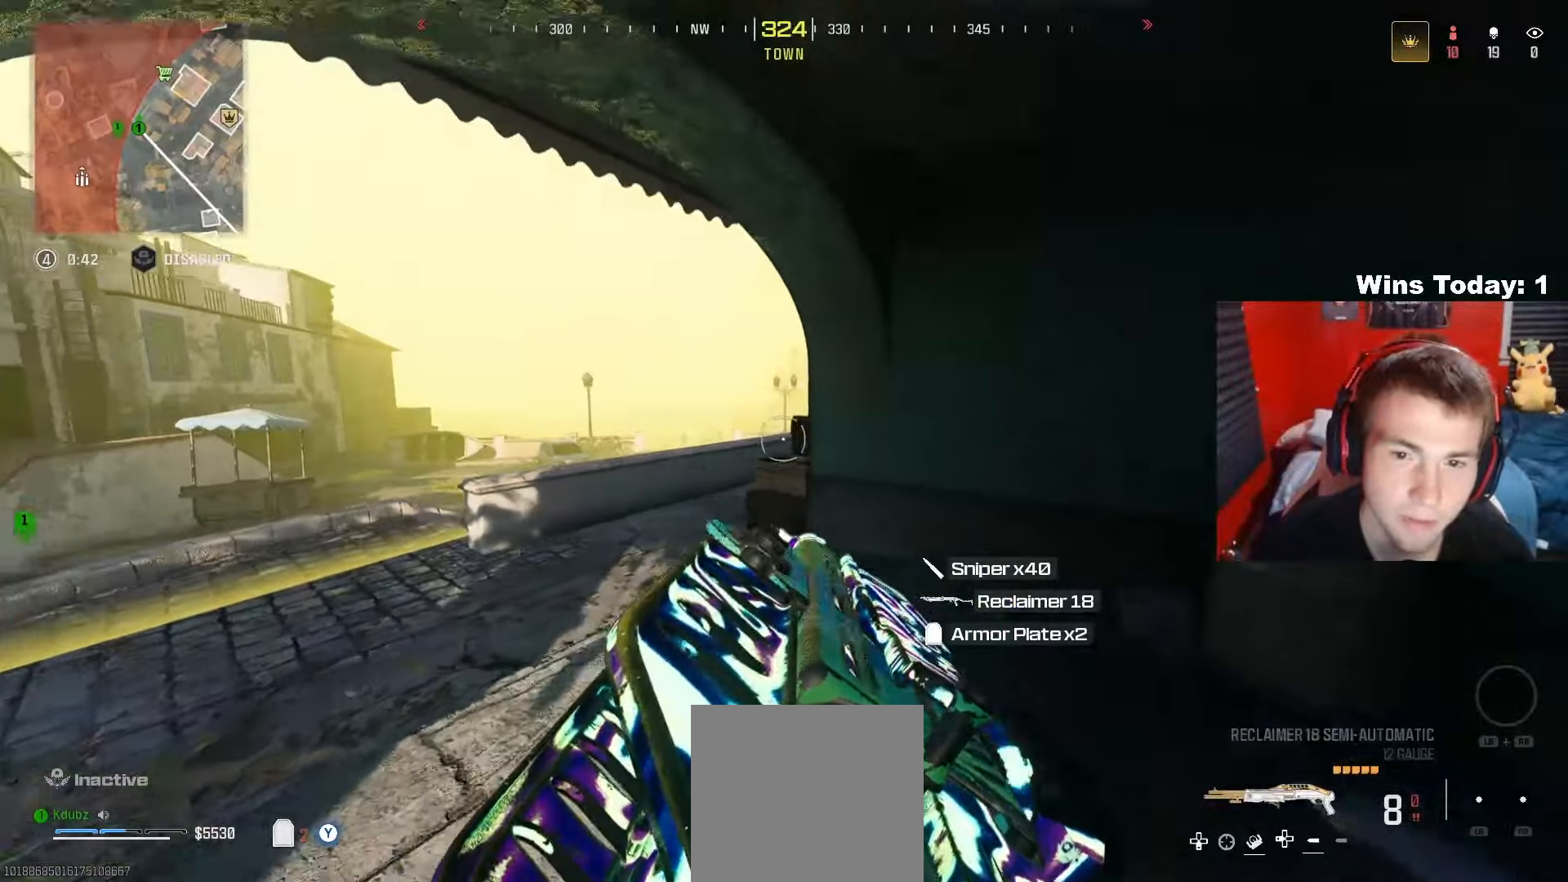
{"buttons": ["L2"], "left_stick": "right", "right_stick": "center", "events": [[67, "right_stick", "down"], [233, "right_stick", "down-left"], [350, "right_stick", "left"], [500, "right_stick", "center"]]}
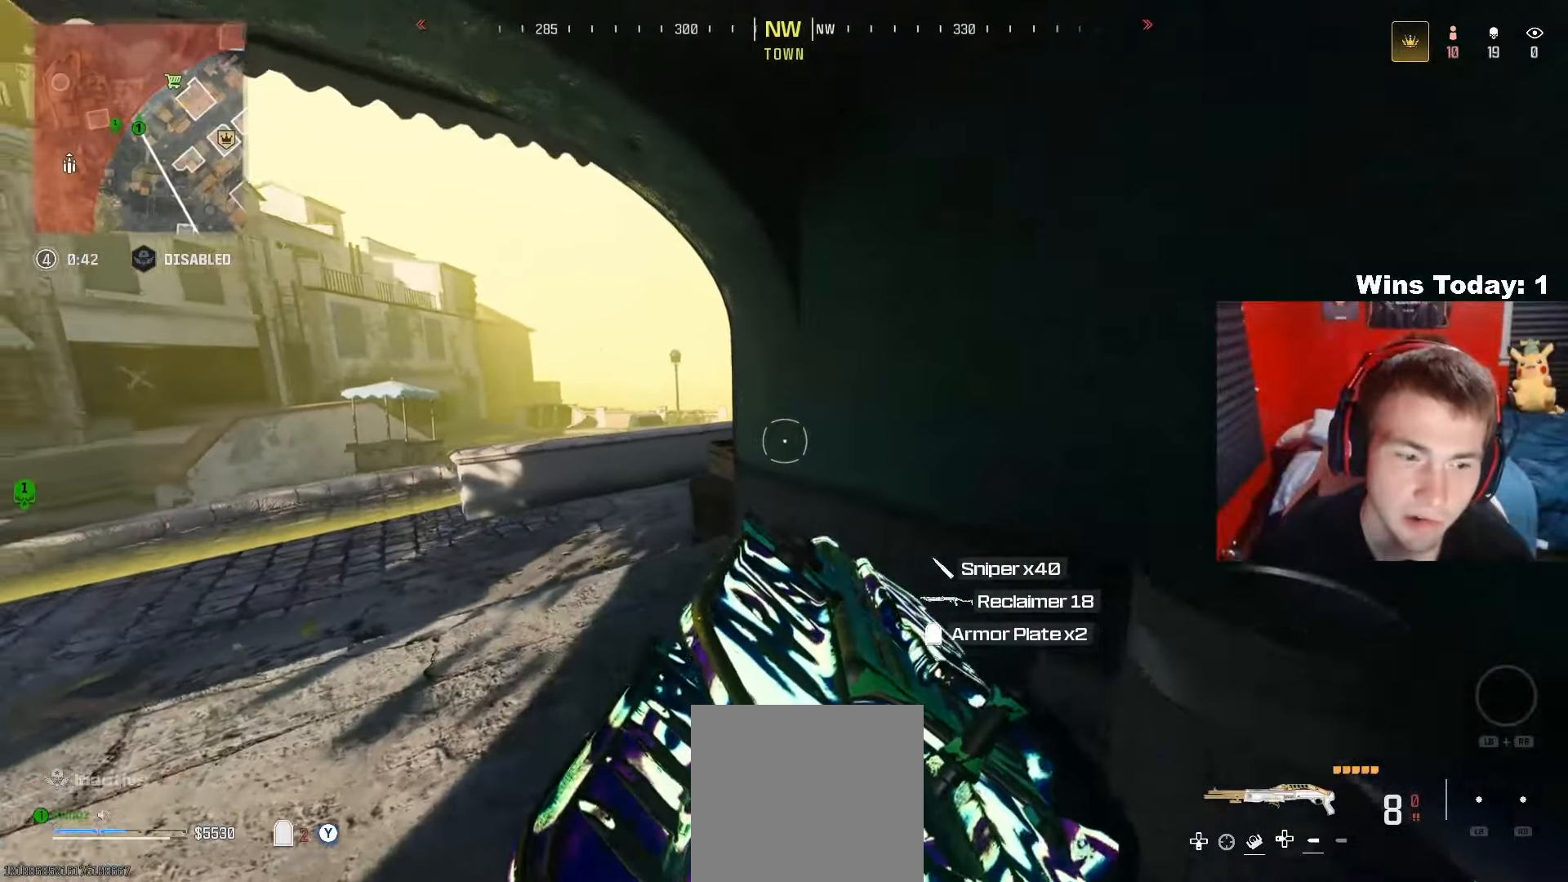
{"buttons": ["Y"], "left_stick": "center", "right_stick": "center", "events": [[133, "L2", "up"], [250, "Y", "down"], [283, "right_stick", "left"], [483, "left_stick", "center"], [500, "right_stick", "center"]]}
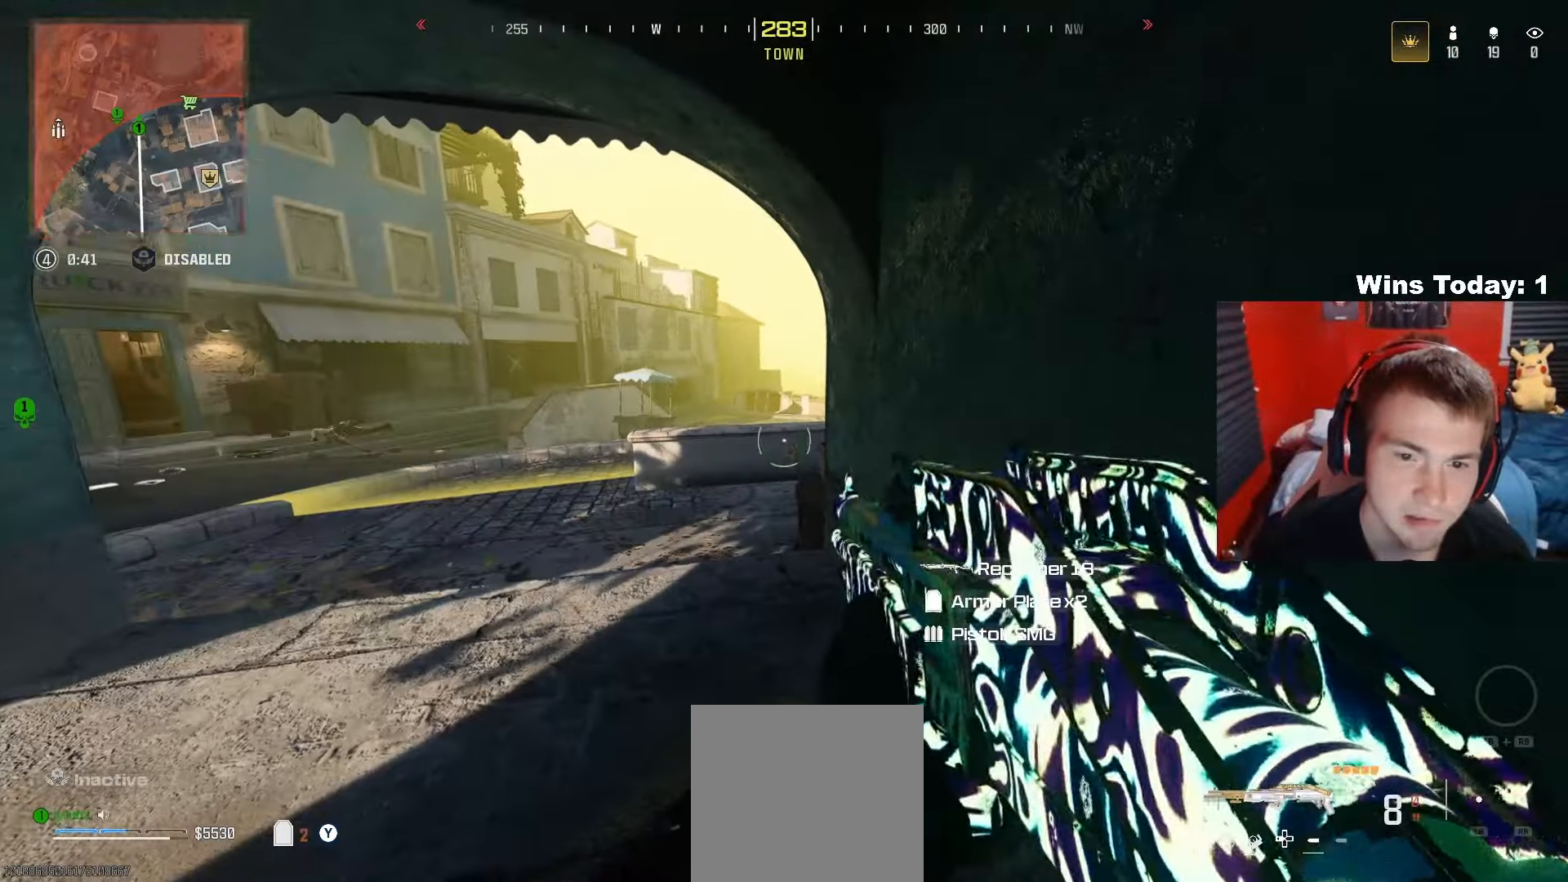
{"buttons": ["Y"], "left_stick": "center", "right_stick": "left", "events": [[500, "right_stick", "left"]]}
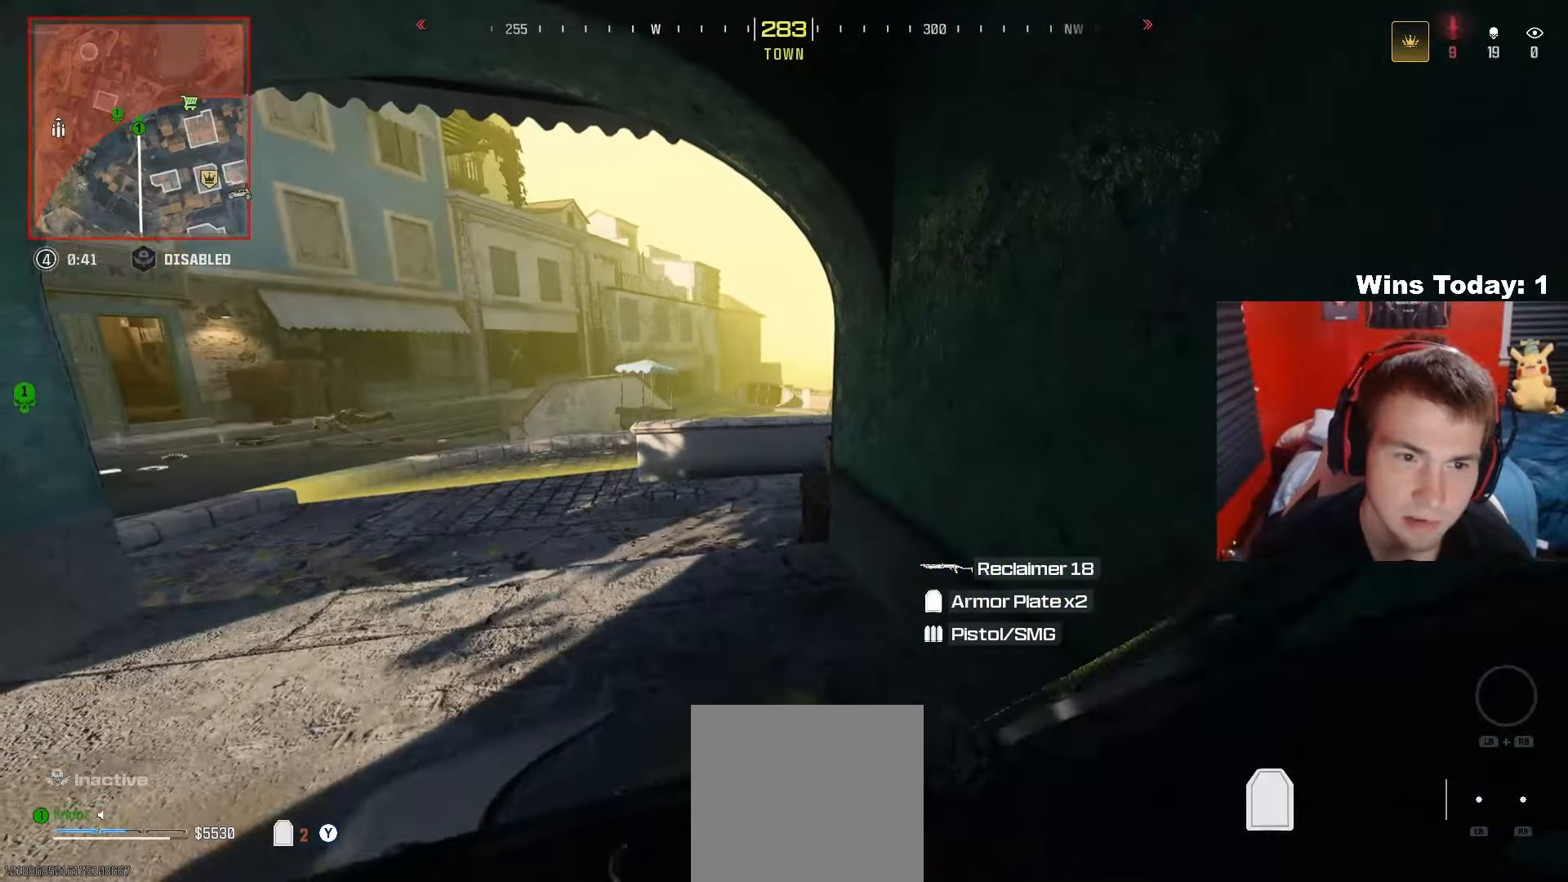
{"buttons": ["Y"], "left_stick": "center", "right_stick": "center", "events": [[233, "right_stick", "center"], [317, "right_stick", "right"], [500, "right_stick", "center"]]}
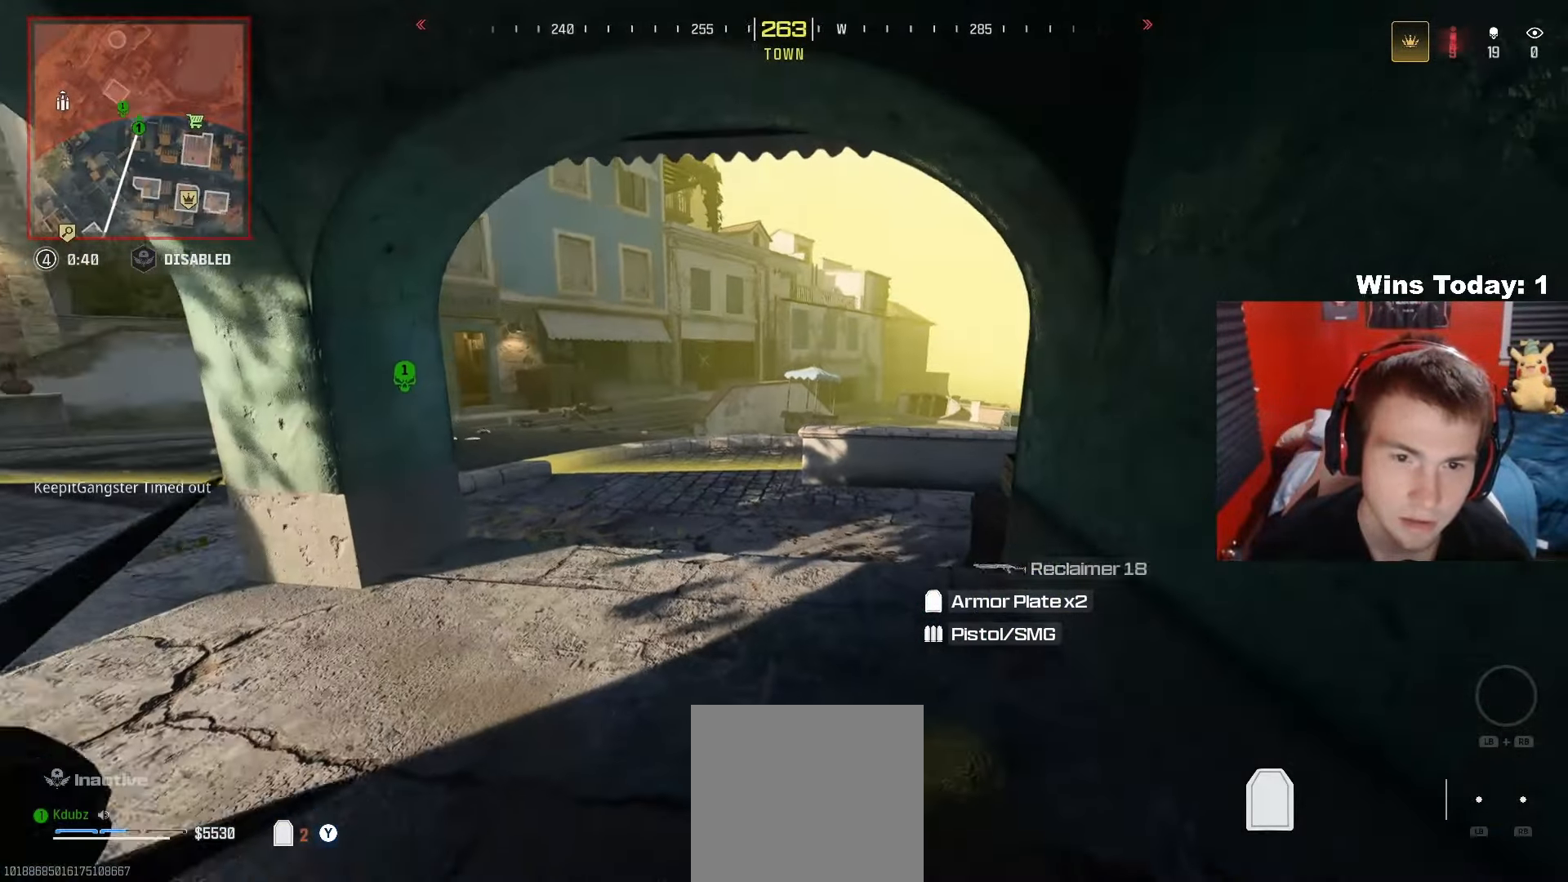
{"buttons": ["Y"], "left_stick": "center", "right_stick": "center", "events": []}
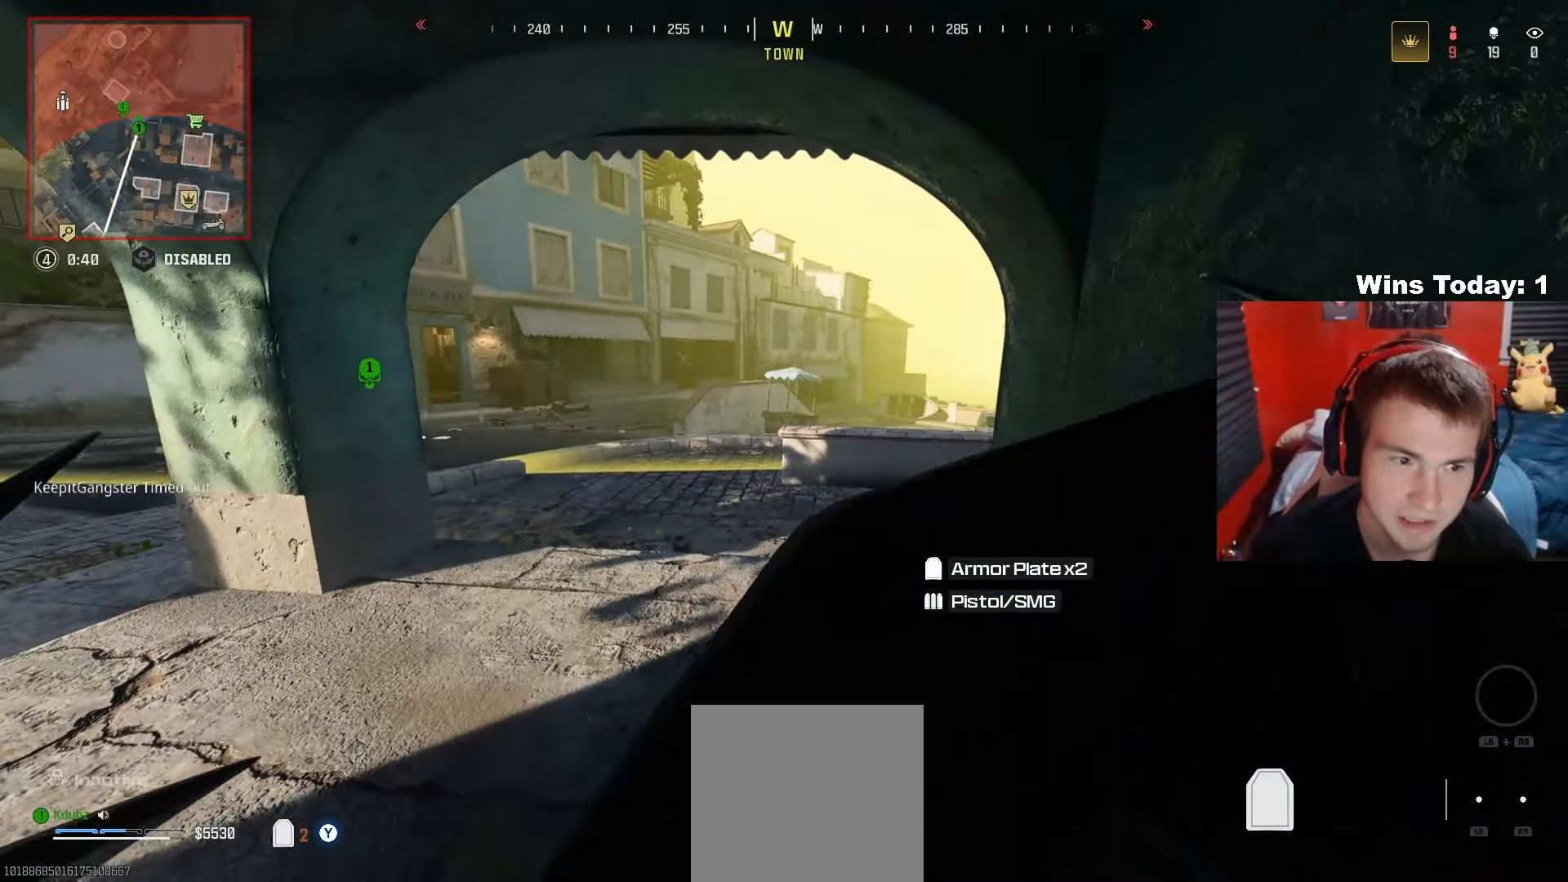
{"buttons": ["Y"], "left_stick": "center", "right_stick": "center", "events": []}
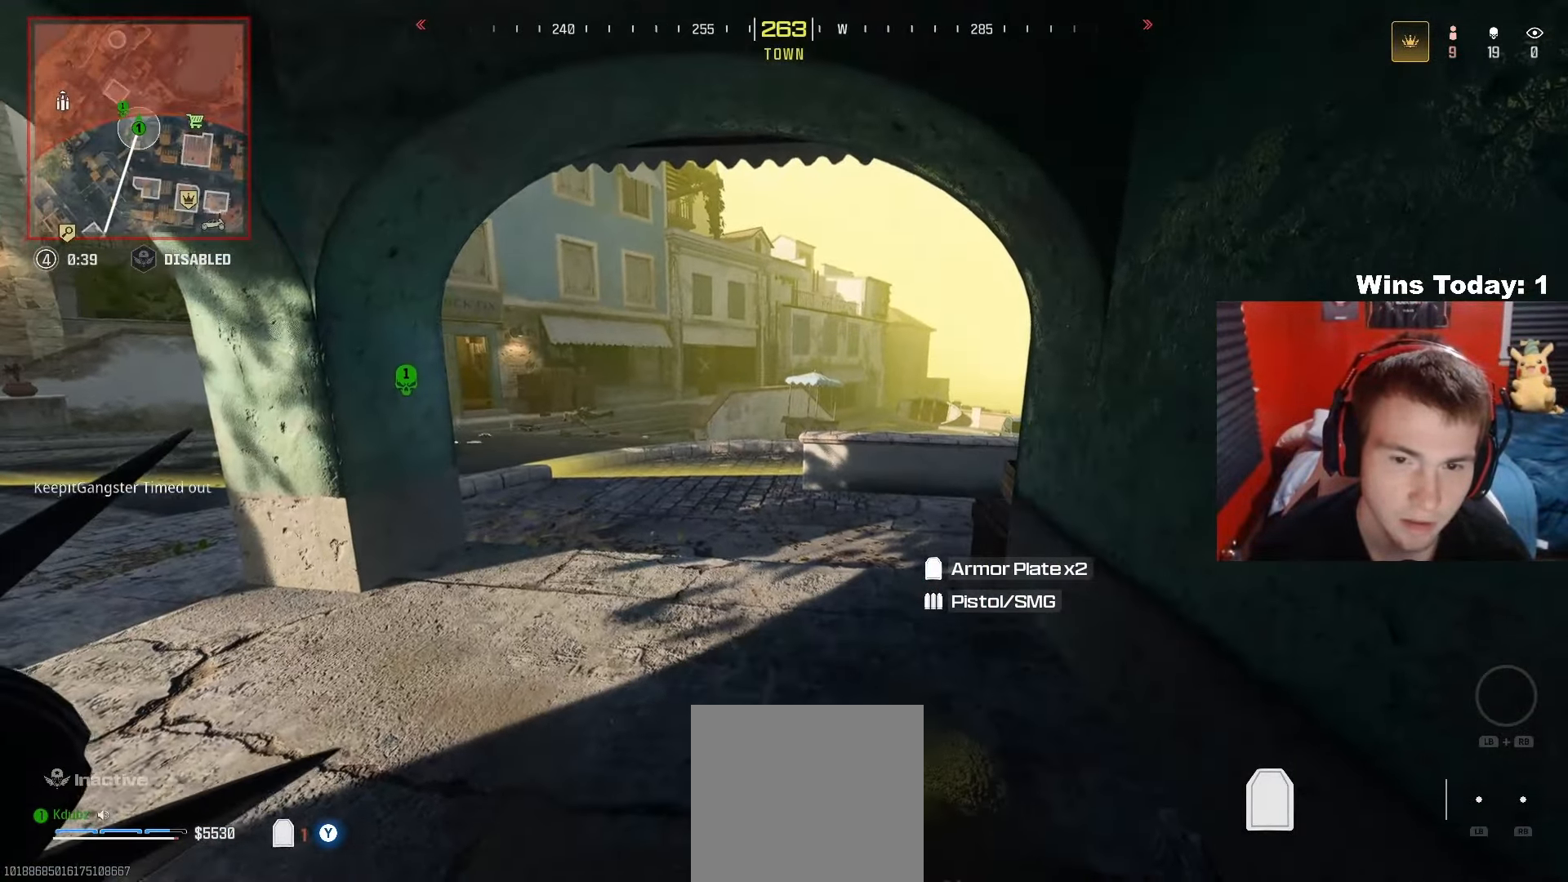
{"buttons": [], "left_stick": "center", "right_stick": "center", "events": [[100, "right_stick", "left"], [283, "Y", "up"], [333, "right_stick", "center"]]}
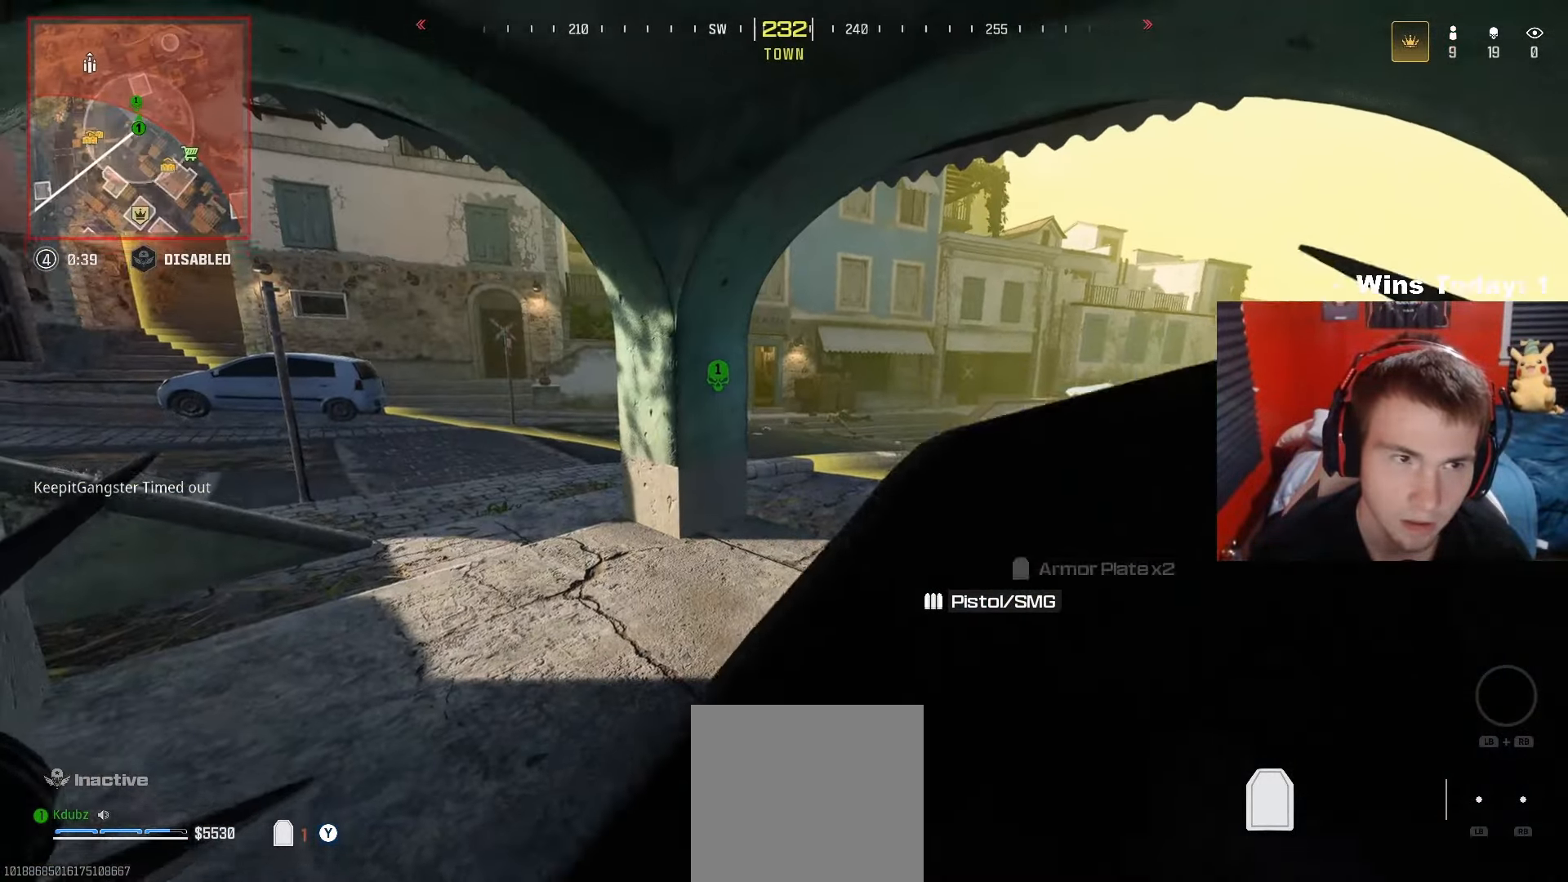
{"buttons": [], "left_stick": "center", "right_stick": "center", "events": []}
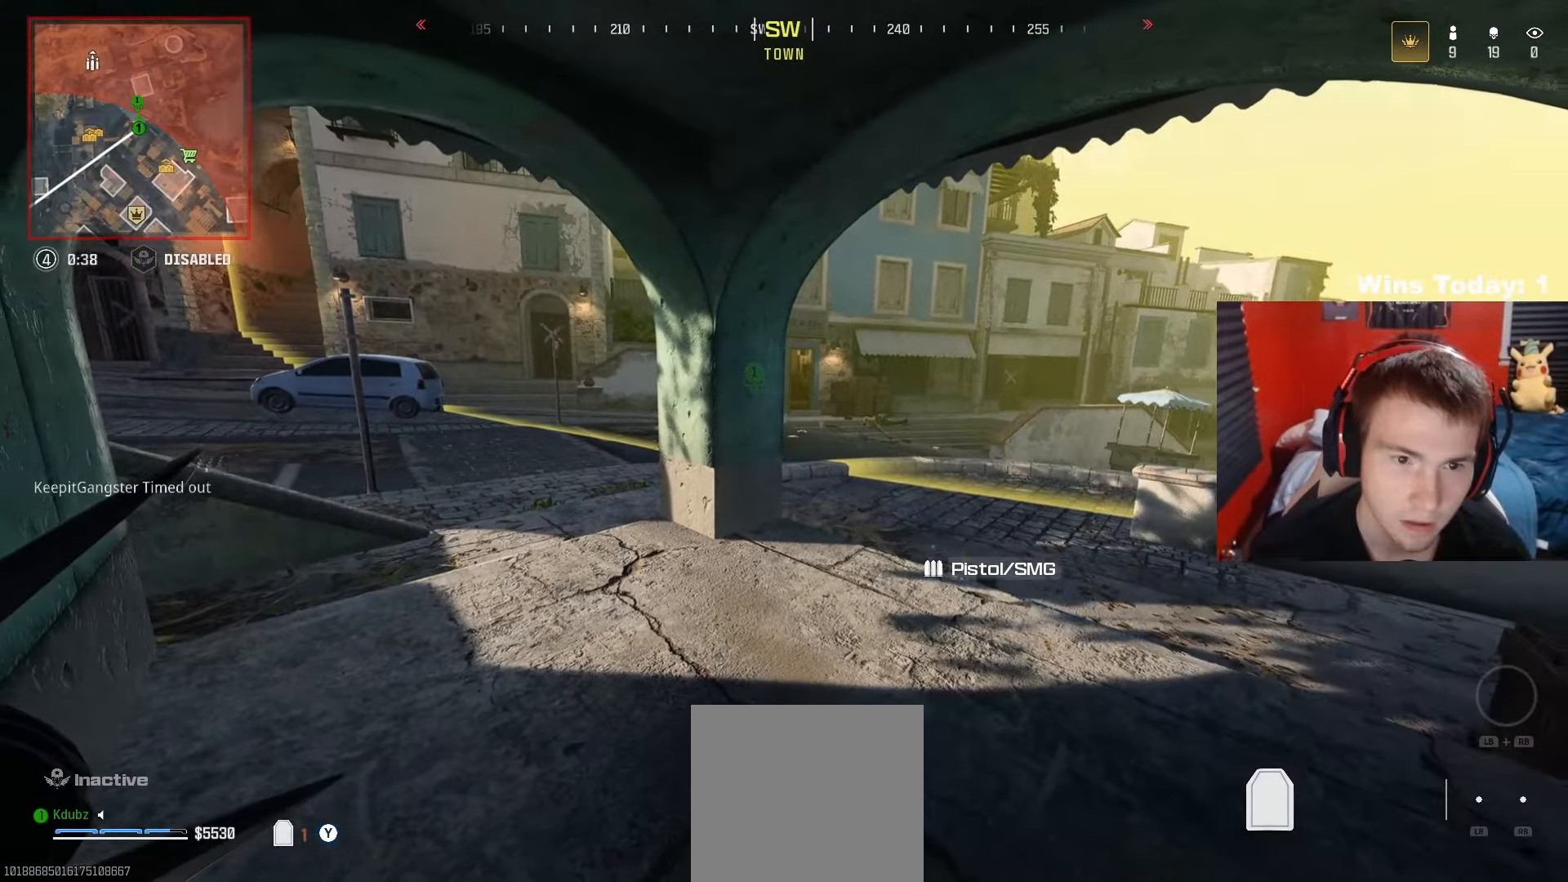
{"buttons": [], "left_stick": "center", "right_stick": "center", "events": [[33, "right_stick", "left"], [283, "right_stick", "center"]]}
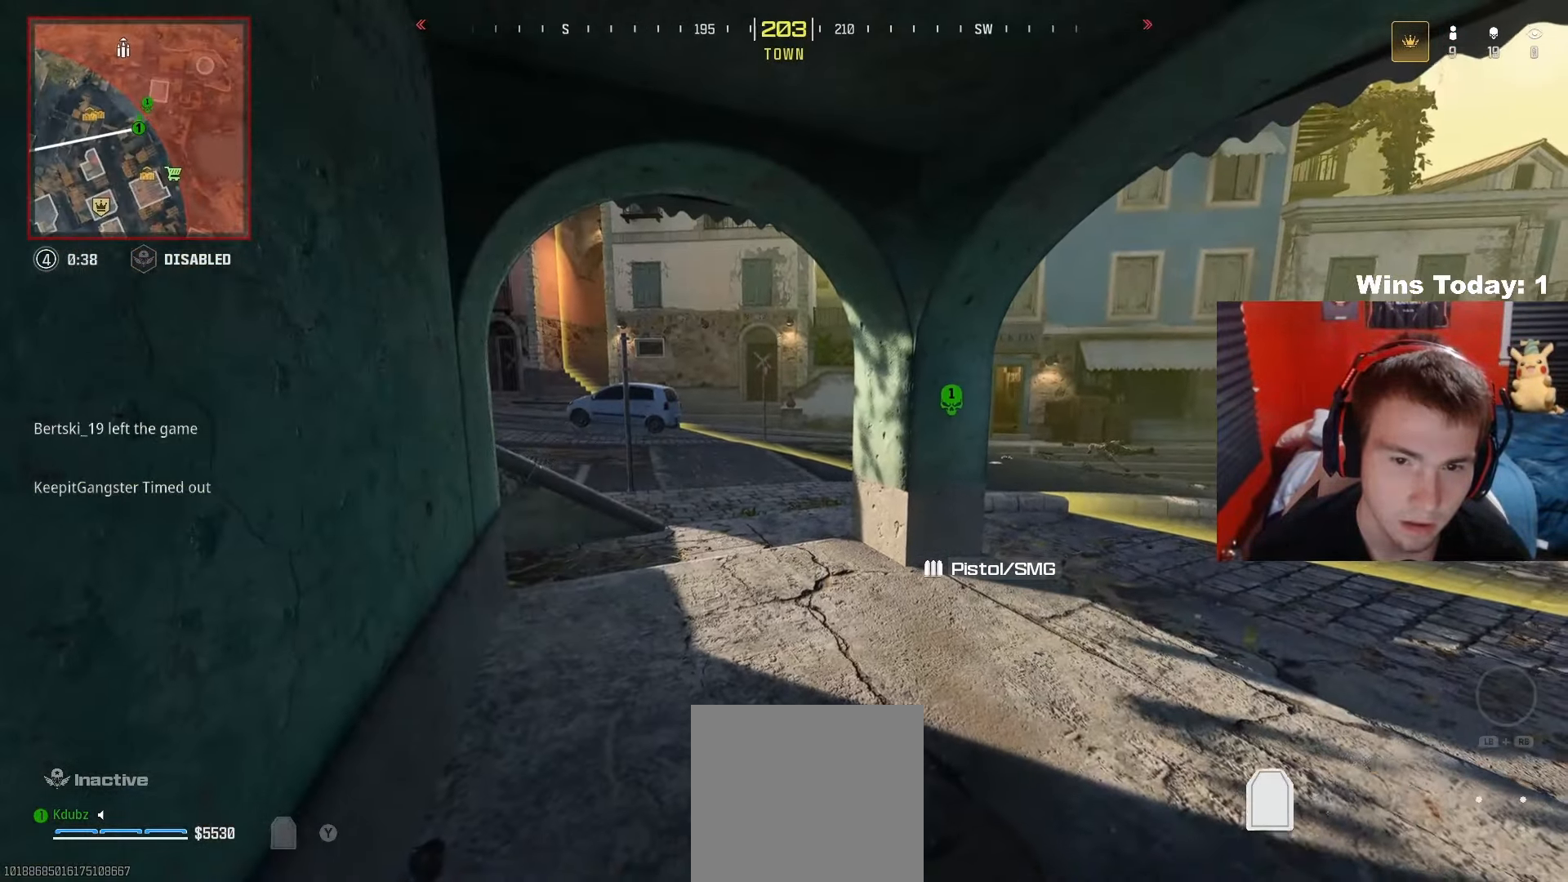
{"buttons": [], "left_stick": "right", "right_stick": "center", "events": [[317, "left_stick", "right"]]}
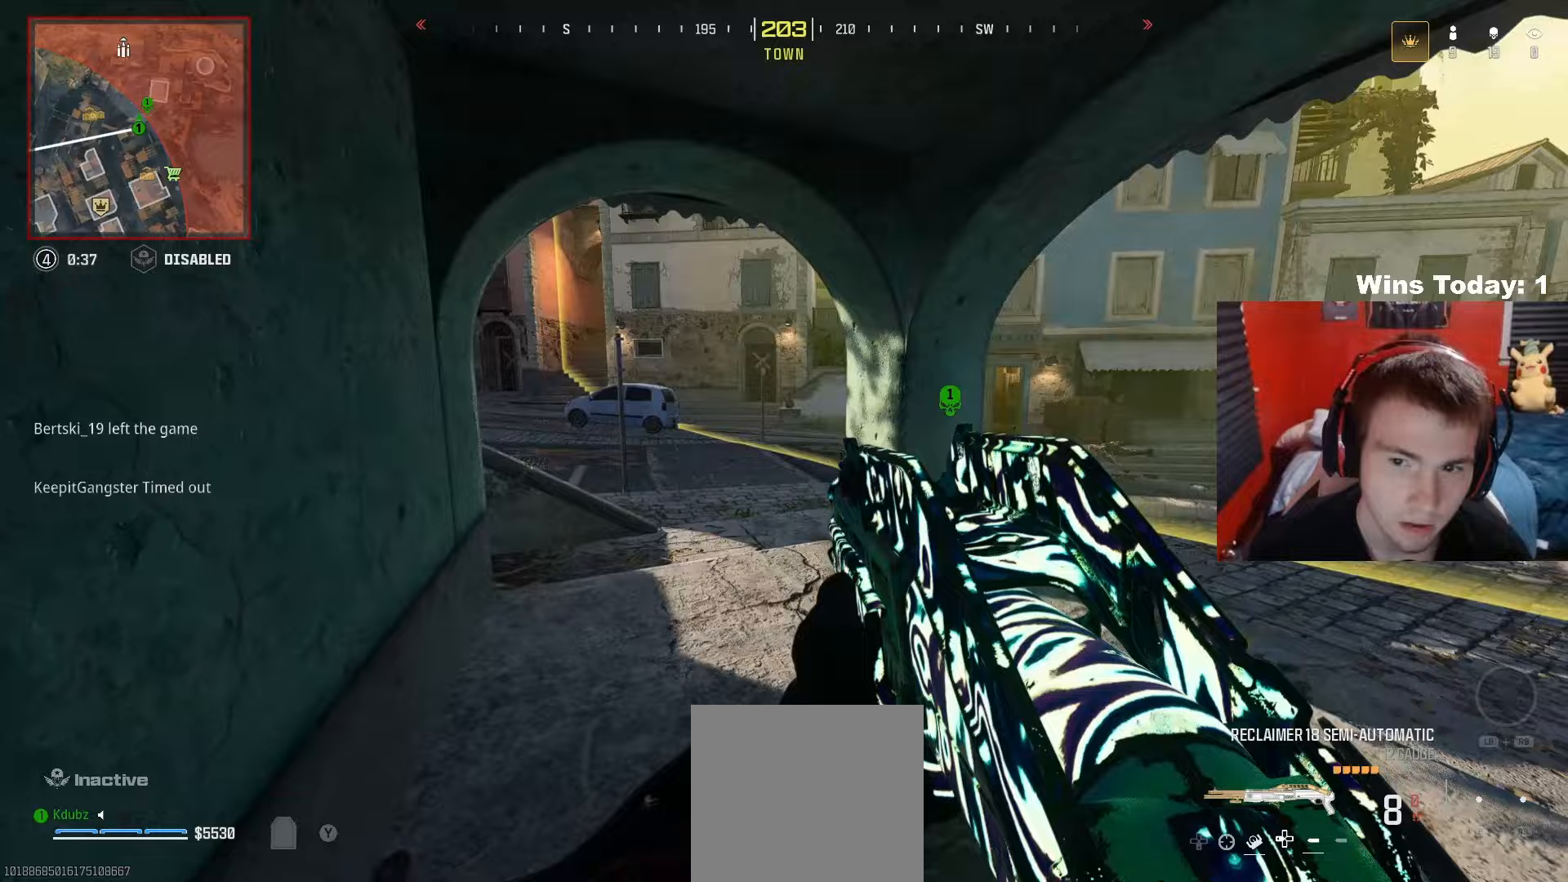
{"buttons": [], "left_stick": "up-right", "right_stick": "up-left", "events": [[167, "left_stick", "up-right"], [283, "right_stick", "left"], [500, "right_stick", "up-left"]]}
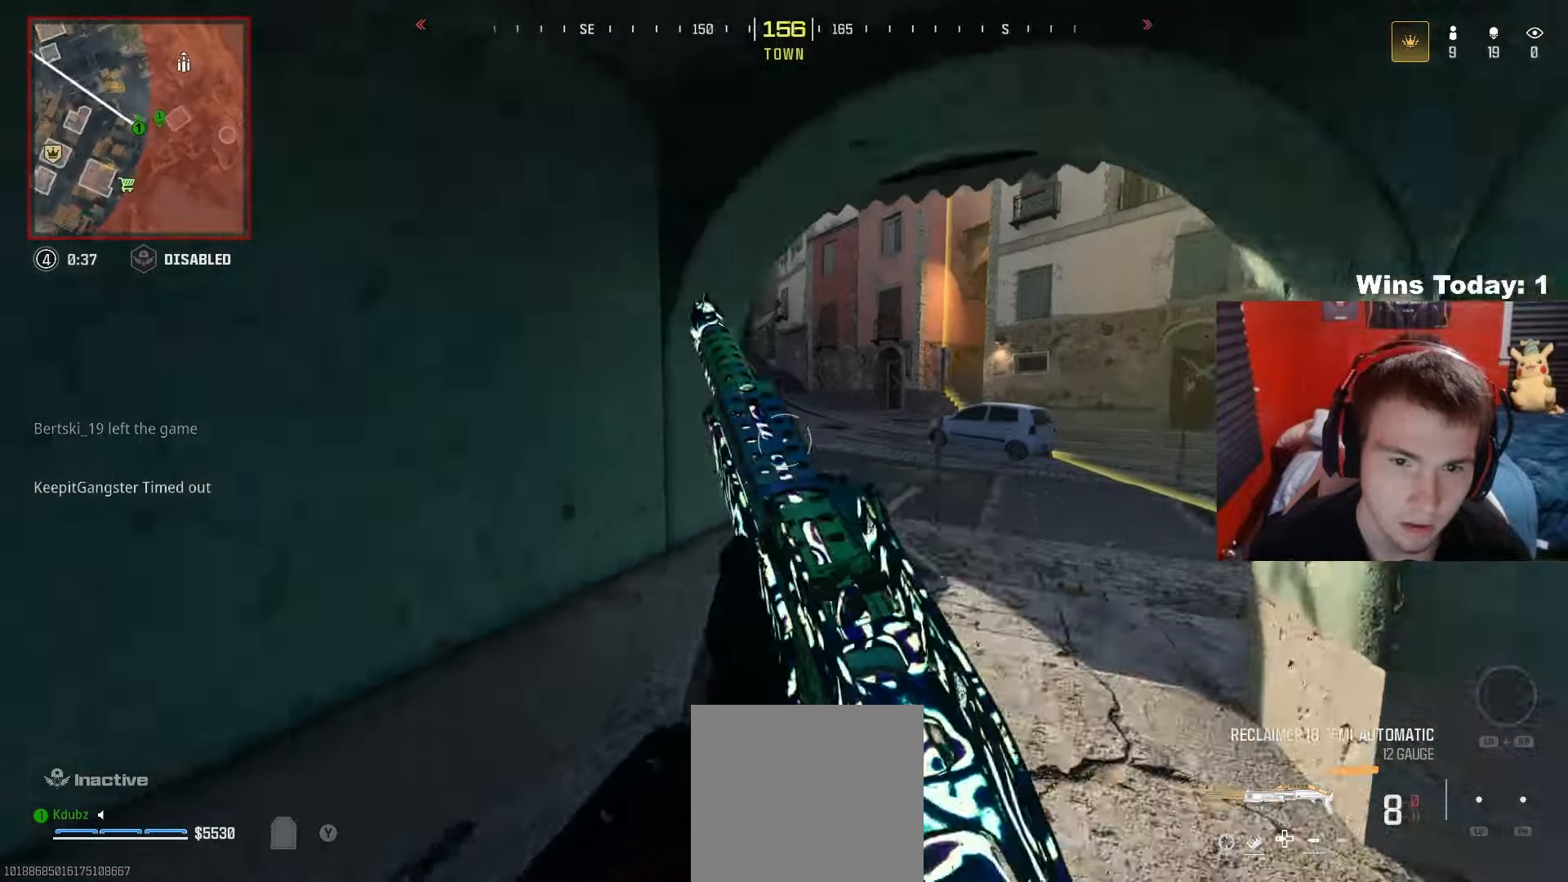
{"buttons": ["L2"], "left_stick": "up-right", "right_stick": "left", "events": [[167, "L2", "down"], [500, "right_stick", "left"]]}
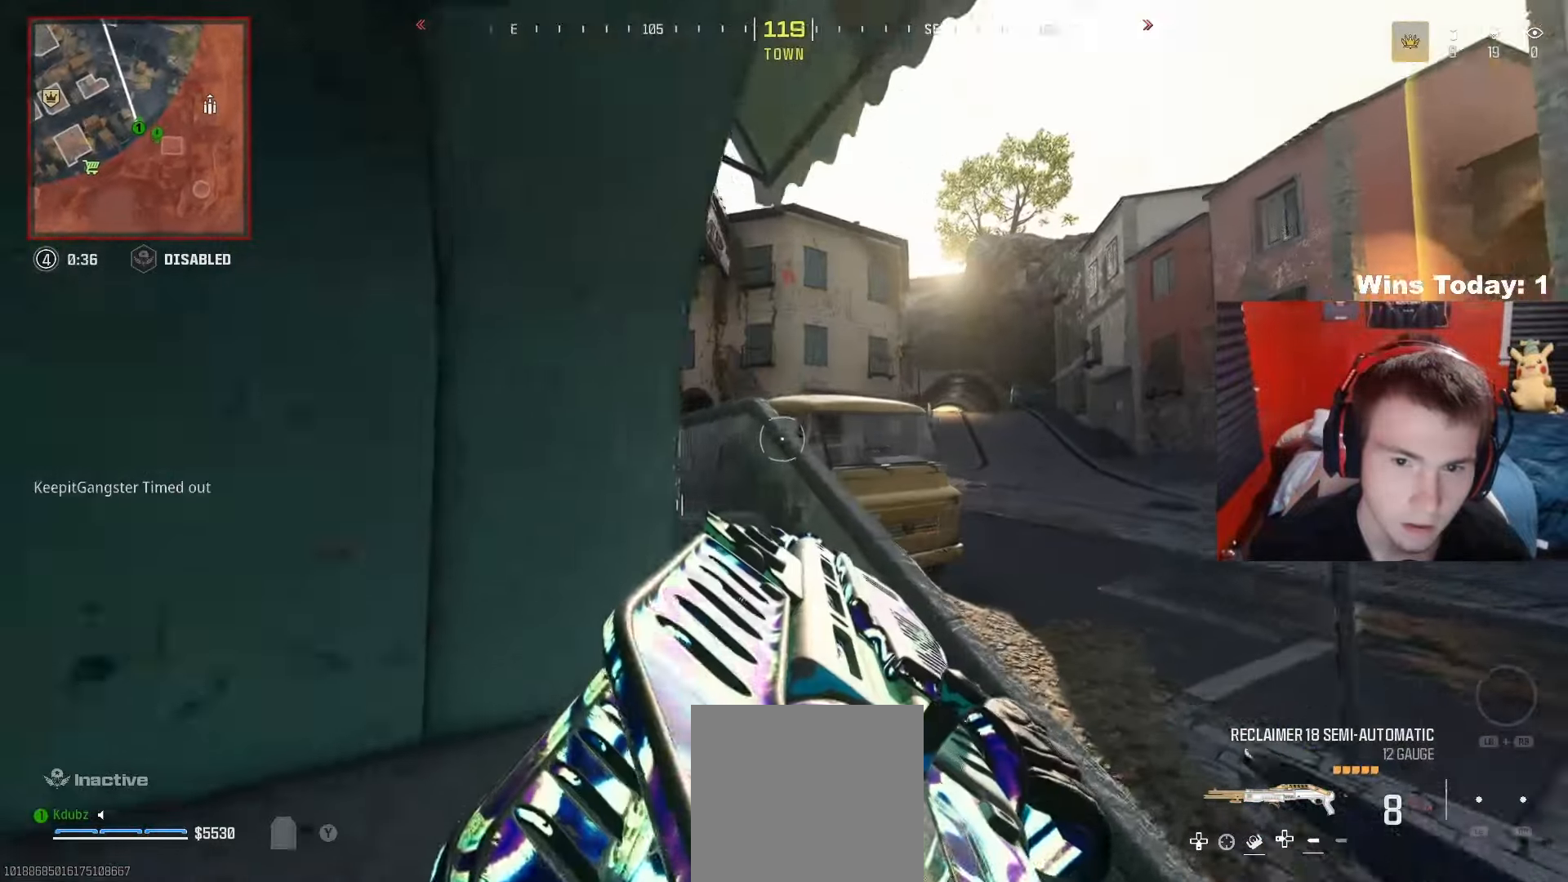
{"buttons": ["L2"], "left_stick": "up-right", "right_stick": "left", "events": [[117, "right_stick", "center"], [167, "right_stick", "left"], [183, "left_stick", "center"], [283, "left_stick", "up-right"]]}
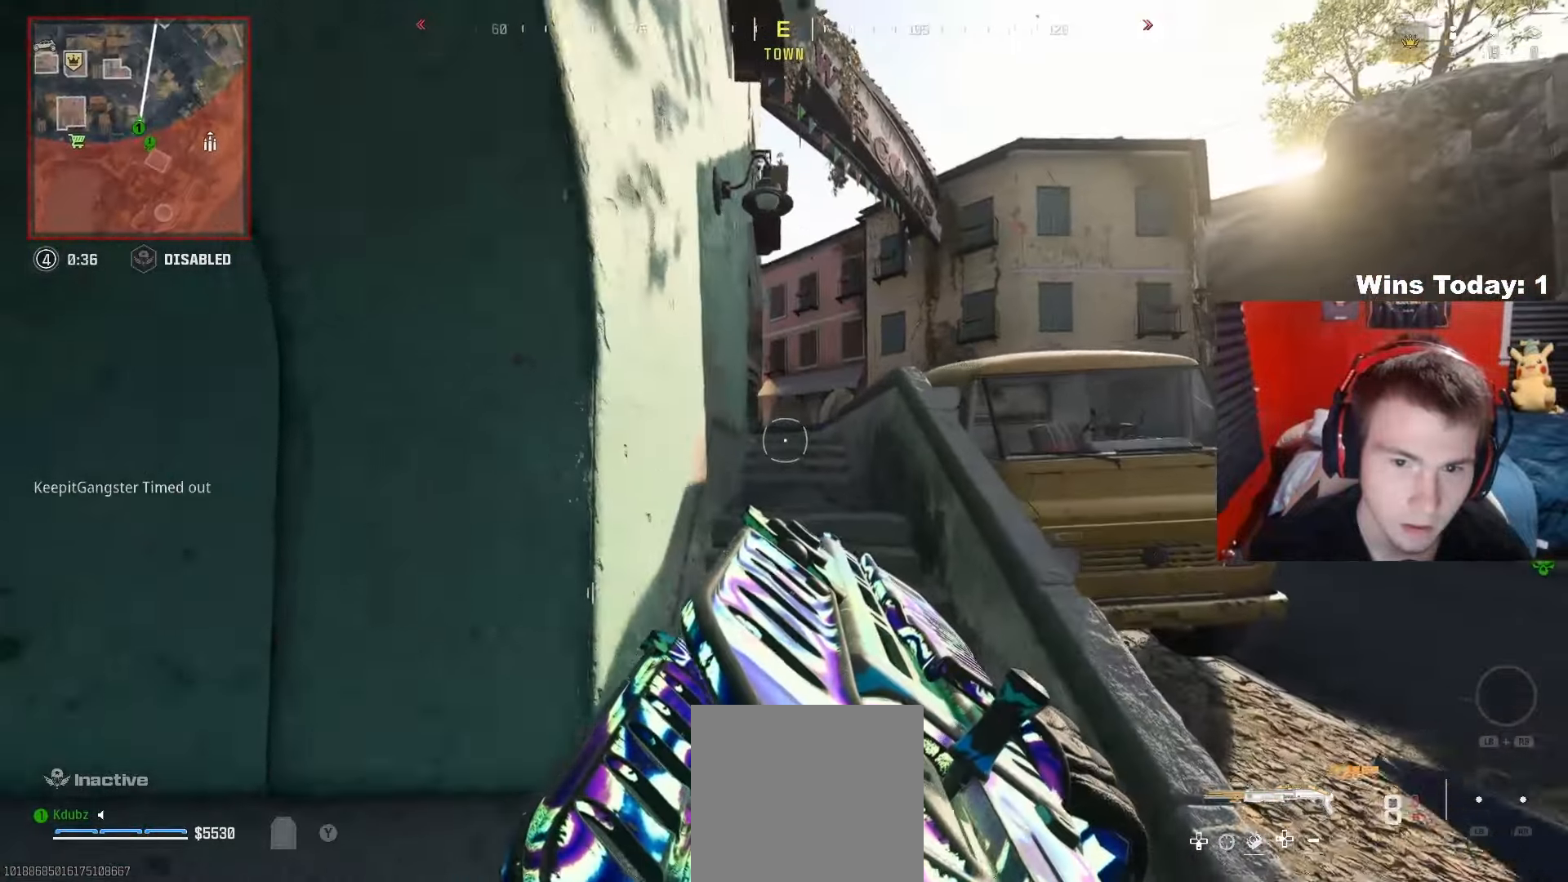
{"buttons": [], "left_stick": "right", "right_stick": "center", "events": [[117, "left_stick", "up-left"], [200, "left_stick", "left"], [250, "right_stick", "center"], [317, "right_stick", "right"], [433, "left_stick", "center"], [450, "L2", "up"], [483, "left_stick", "right"], [500, "right_stick", "center"]]}
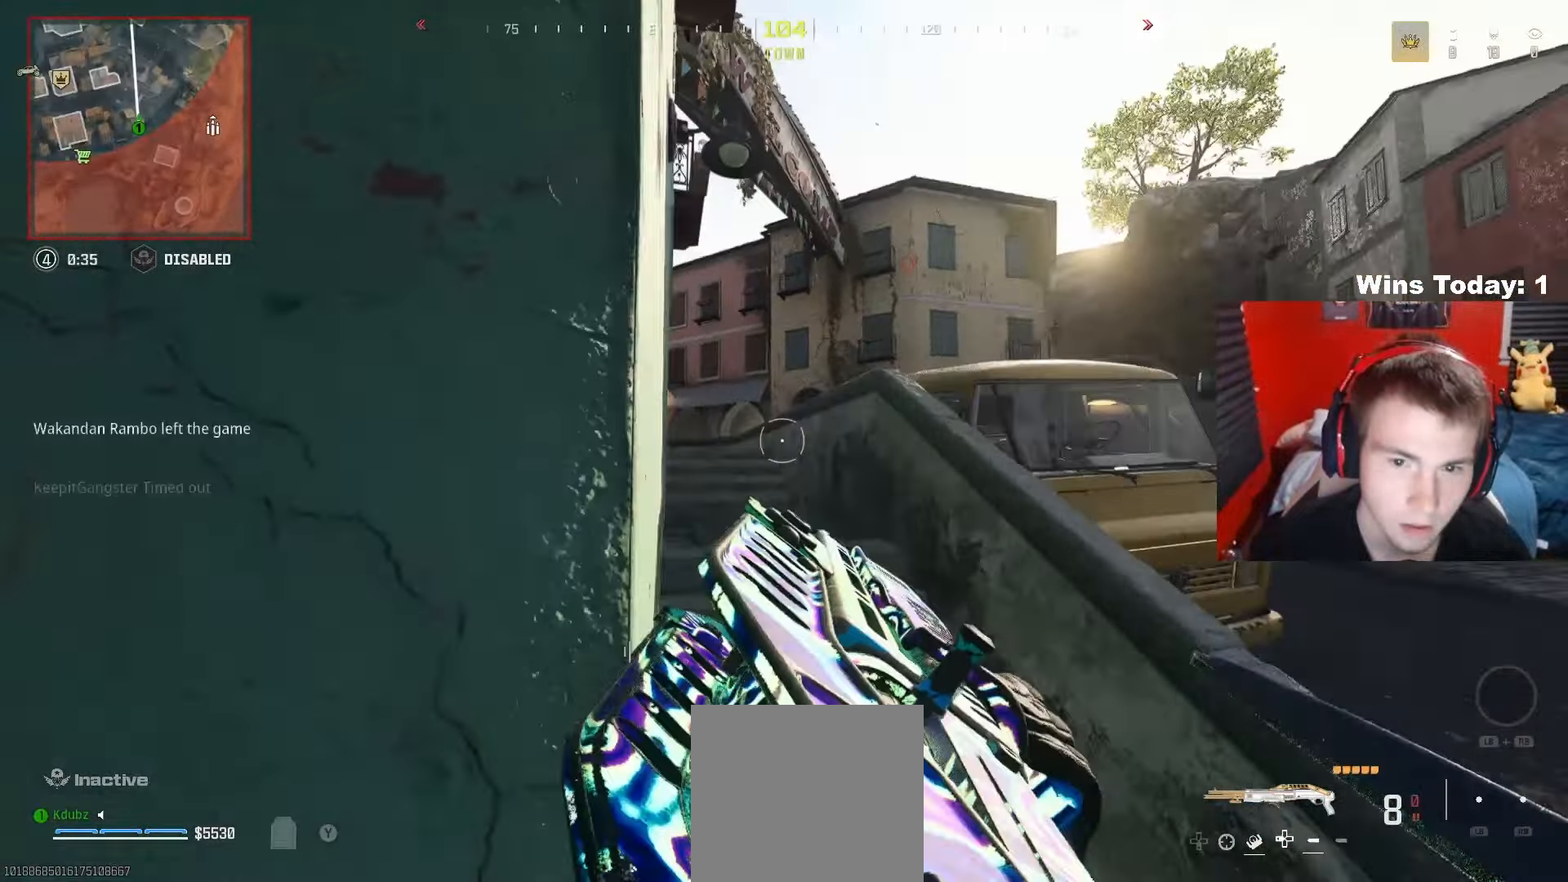
{"buttons": ["R3"], "left_stick": "up", "right_stick": "center", "events": [[83, "left_stick", "up"], [100, "right_stick", "down-left"], [483, "R3", "down"], [500, "right_stick", "center"]]}
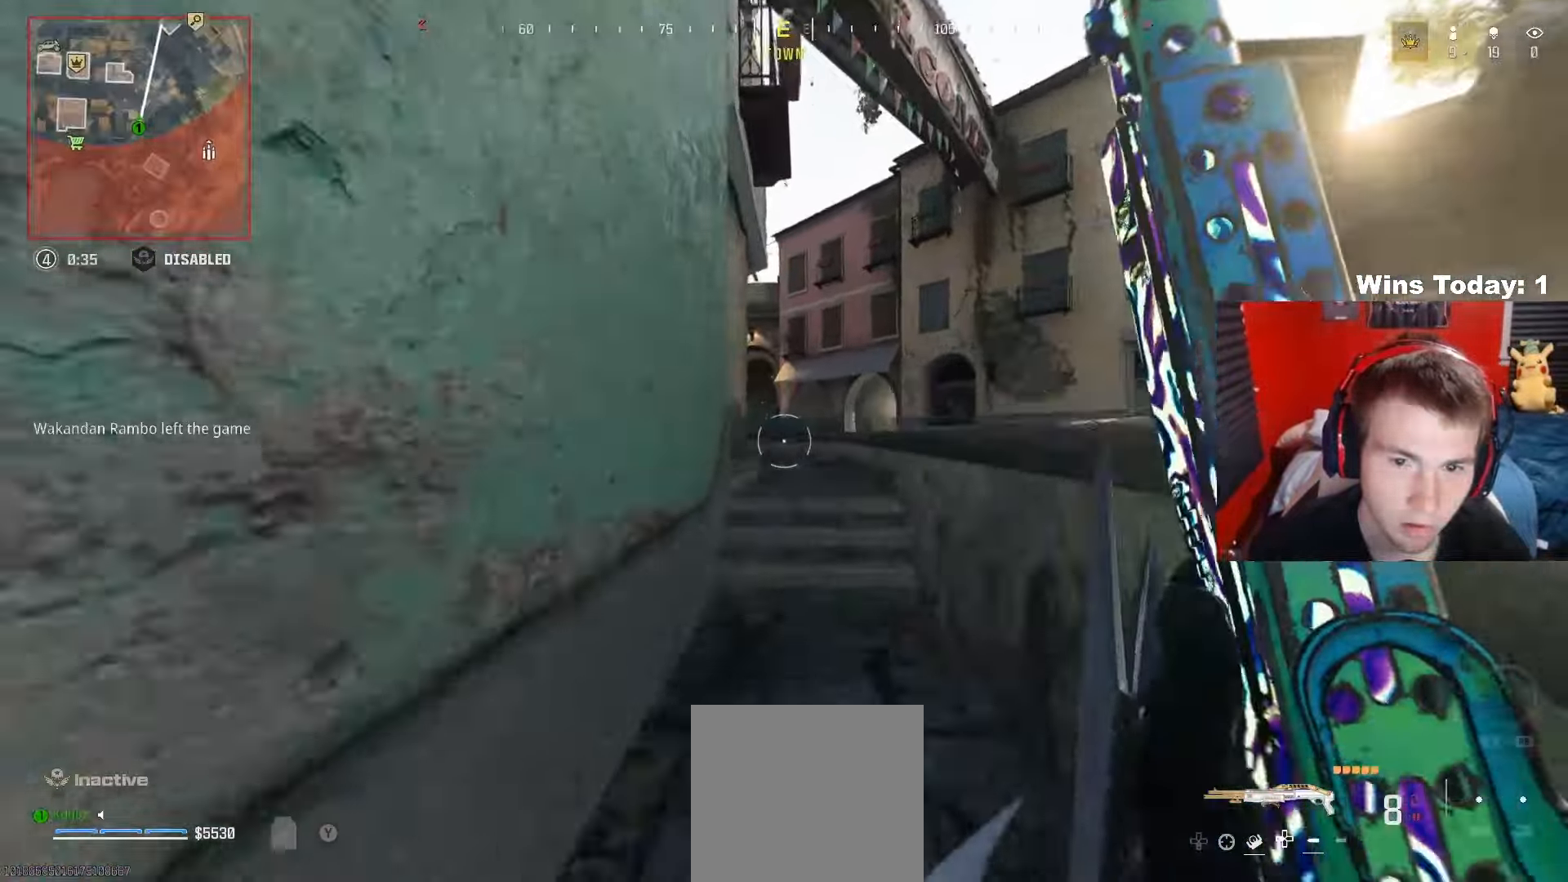
{"buttons": ["A"], "left_stick": "up", "right_stick": "center", "events": [[150, "R3", "up"], [383, "right_stick", "down"], [400, "A", "down"], [500, "right_stick", "center"]]}
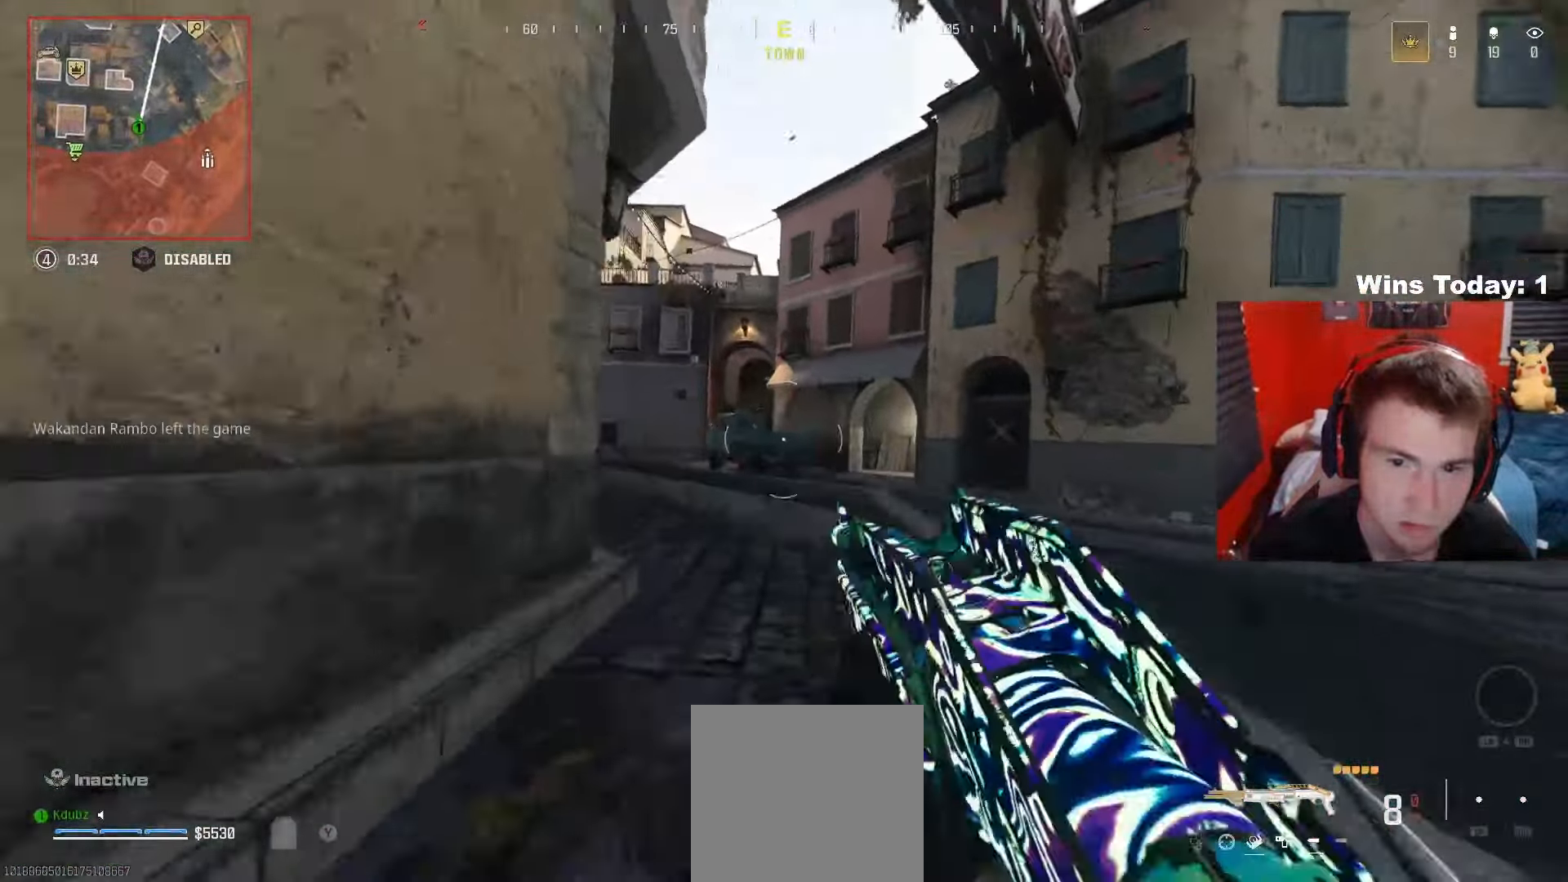
{"buttons": ["A"], "left_stick": "up-right", "right_stick": "center", "events": [[67, "A", "up"], [433, "A", "down"], [450, "left_stick", "up-right"]]}
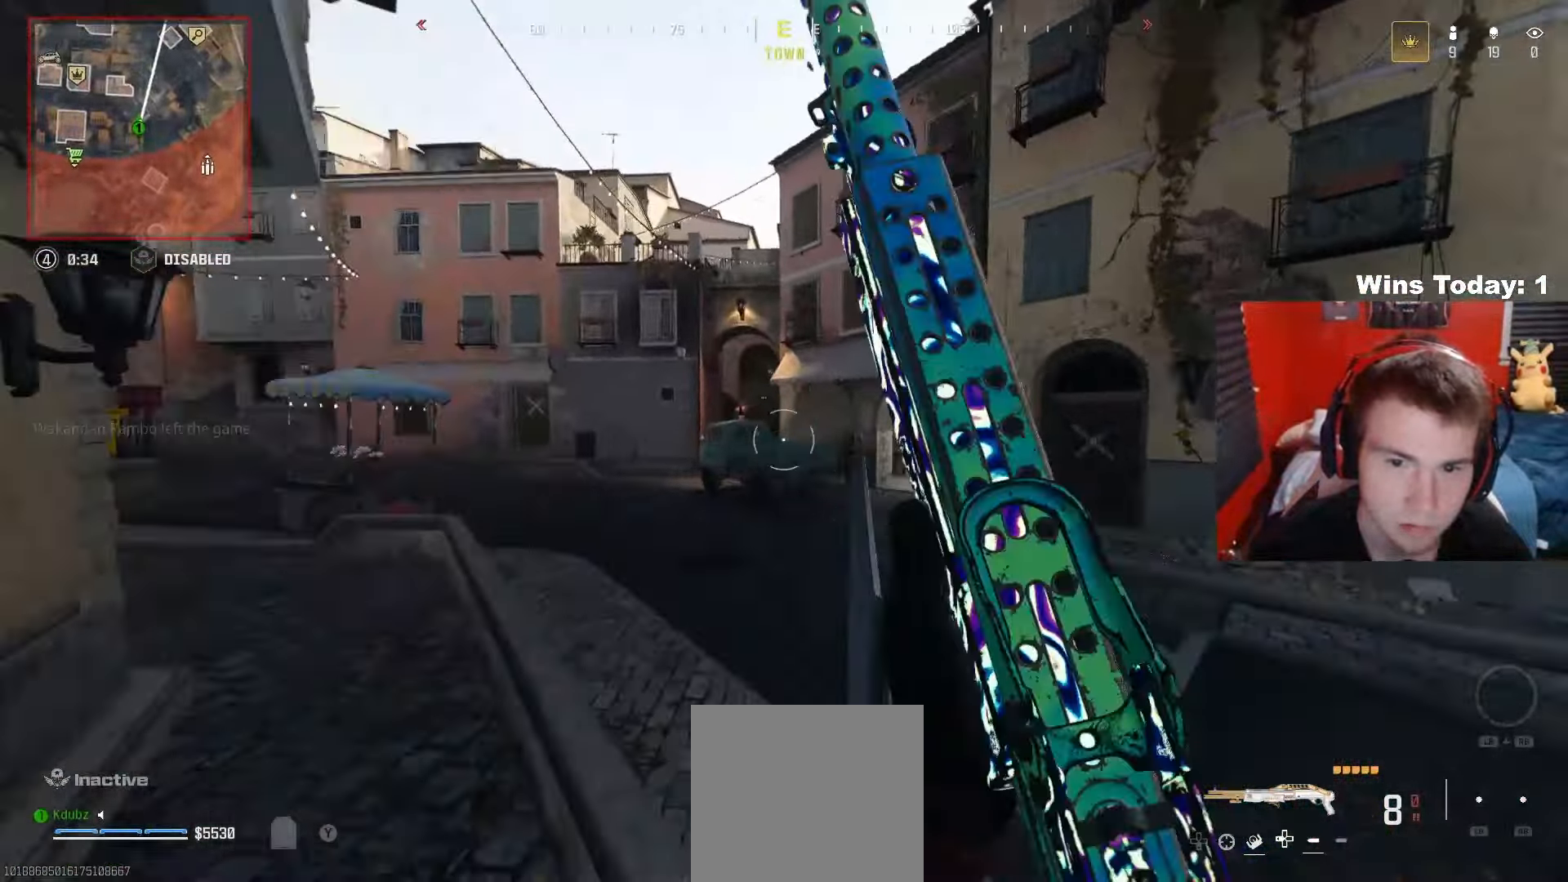
{"buttons": [], "left_stick": "up", "right_stick": "center", "events": [[67, "A", "up"], [200, "L2", "down"], [317, "right_stick", "up"], [450, "L2", "up"], [483, "left_stick", "up"], [500, "right_stick", "center"]]}
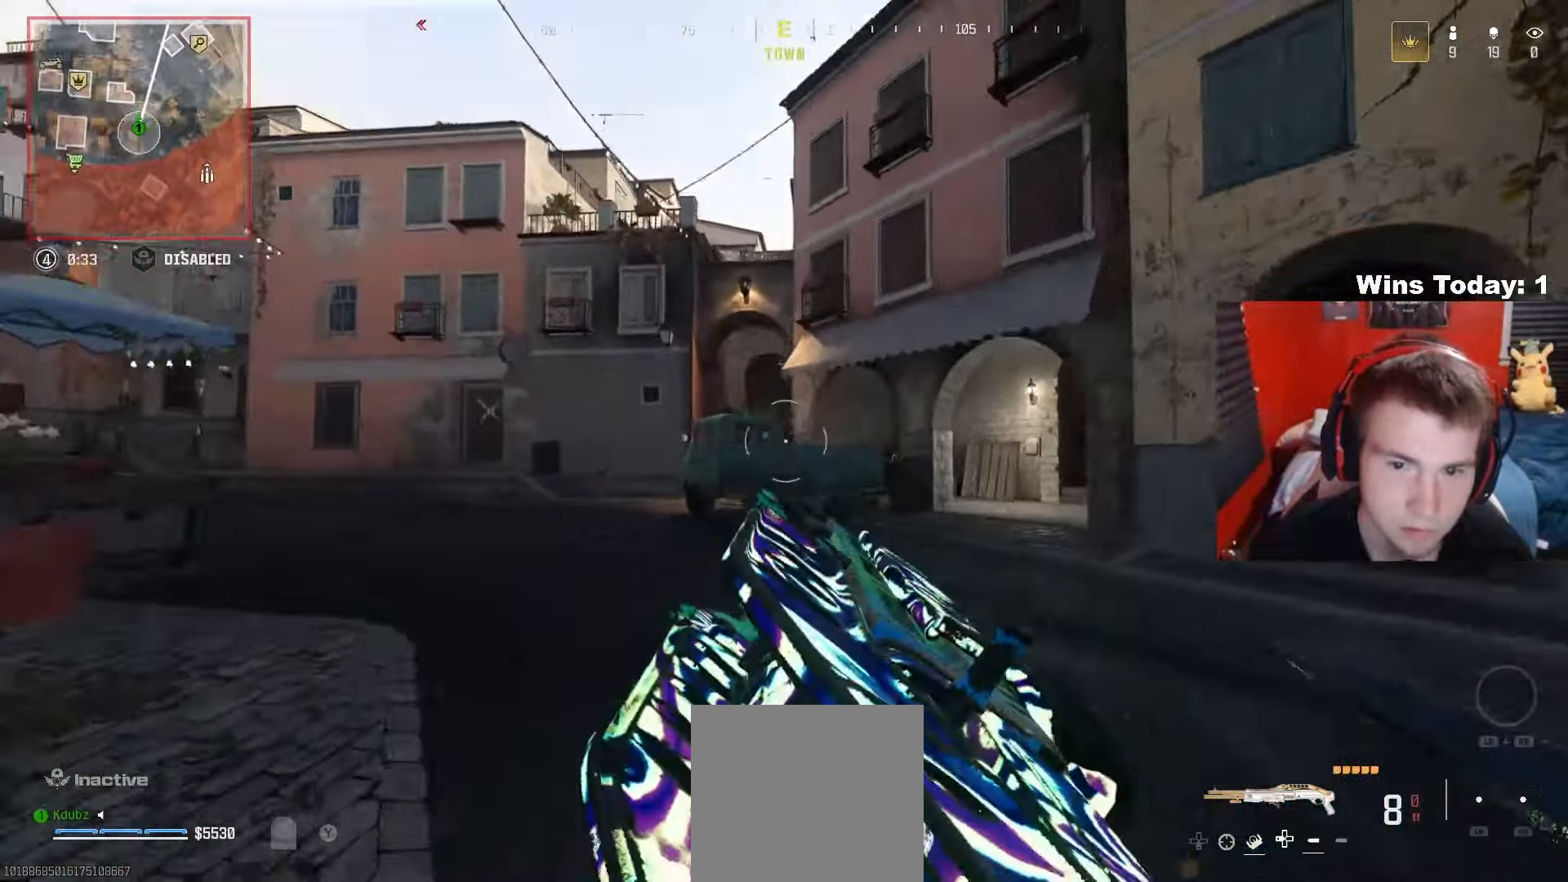
{"buttons": ["R3"], "left_stick": "up-left", "right_stick": "center", "events": [[100, "left_stick", "up-left"], [117, "L3", "down"], [183, "right_stick", "left"], [267, "L3", "up"], [350, "right_stick", "center"], [483, "R3", "down"]]}
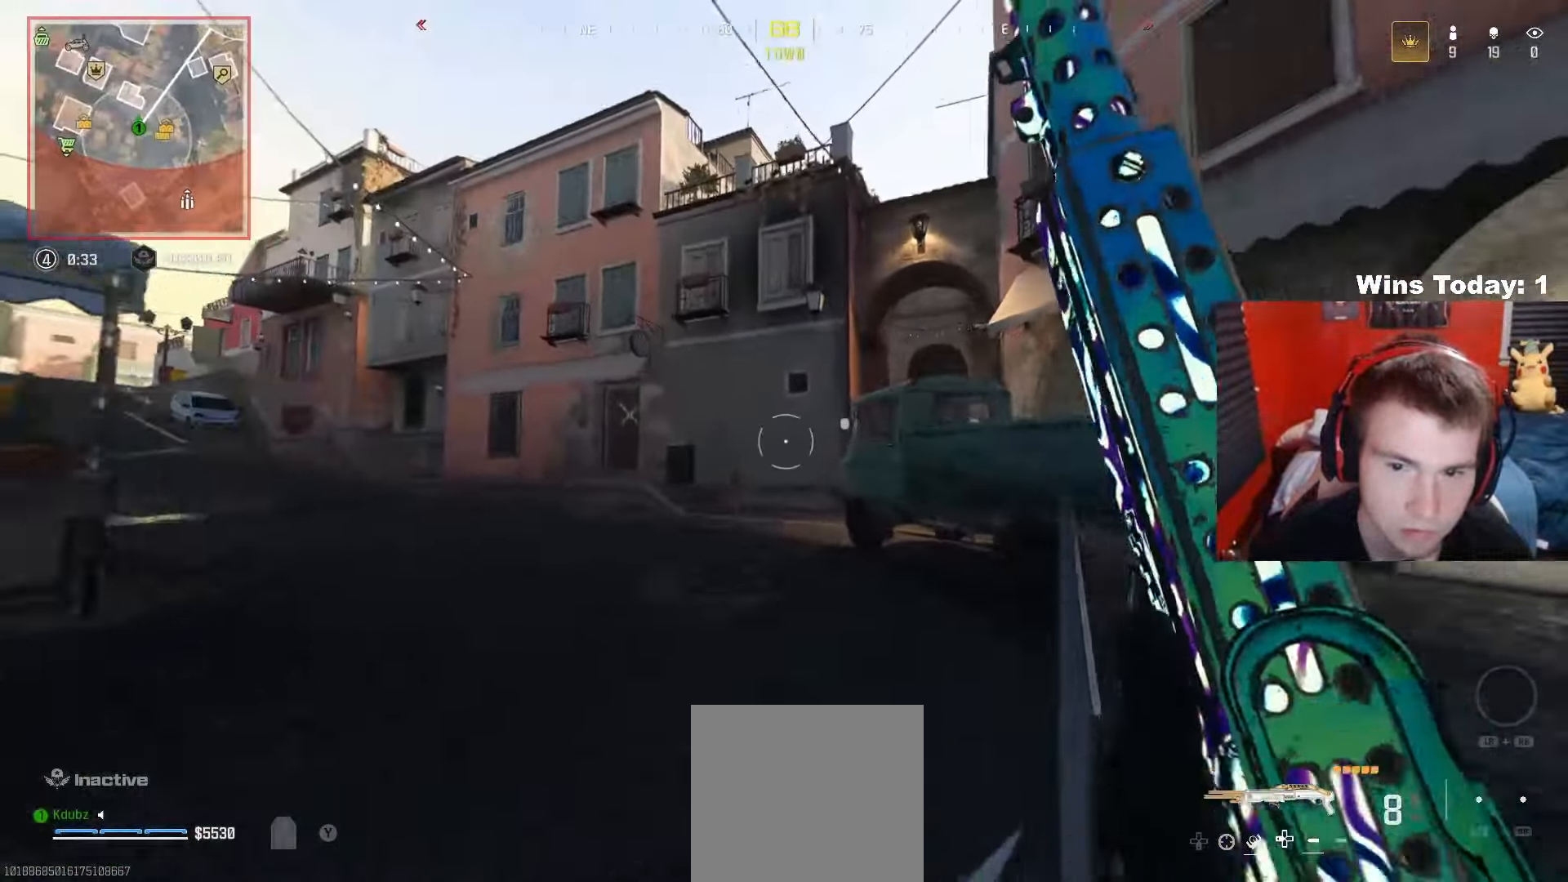
{"buttons": ["A"], "left_stick": "up-left", "right_stick": "center", "events": [[83, "right_stick", "right"], [117, "R3", "up"], [283, "right_stick", "center"], [467, "A", "down"]]}
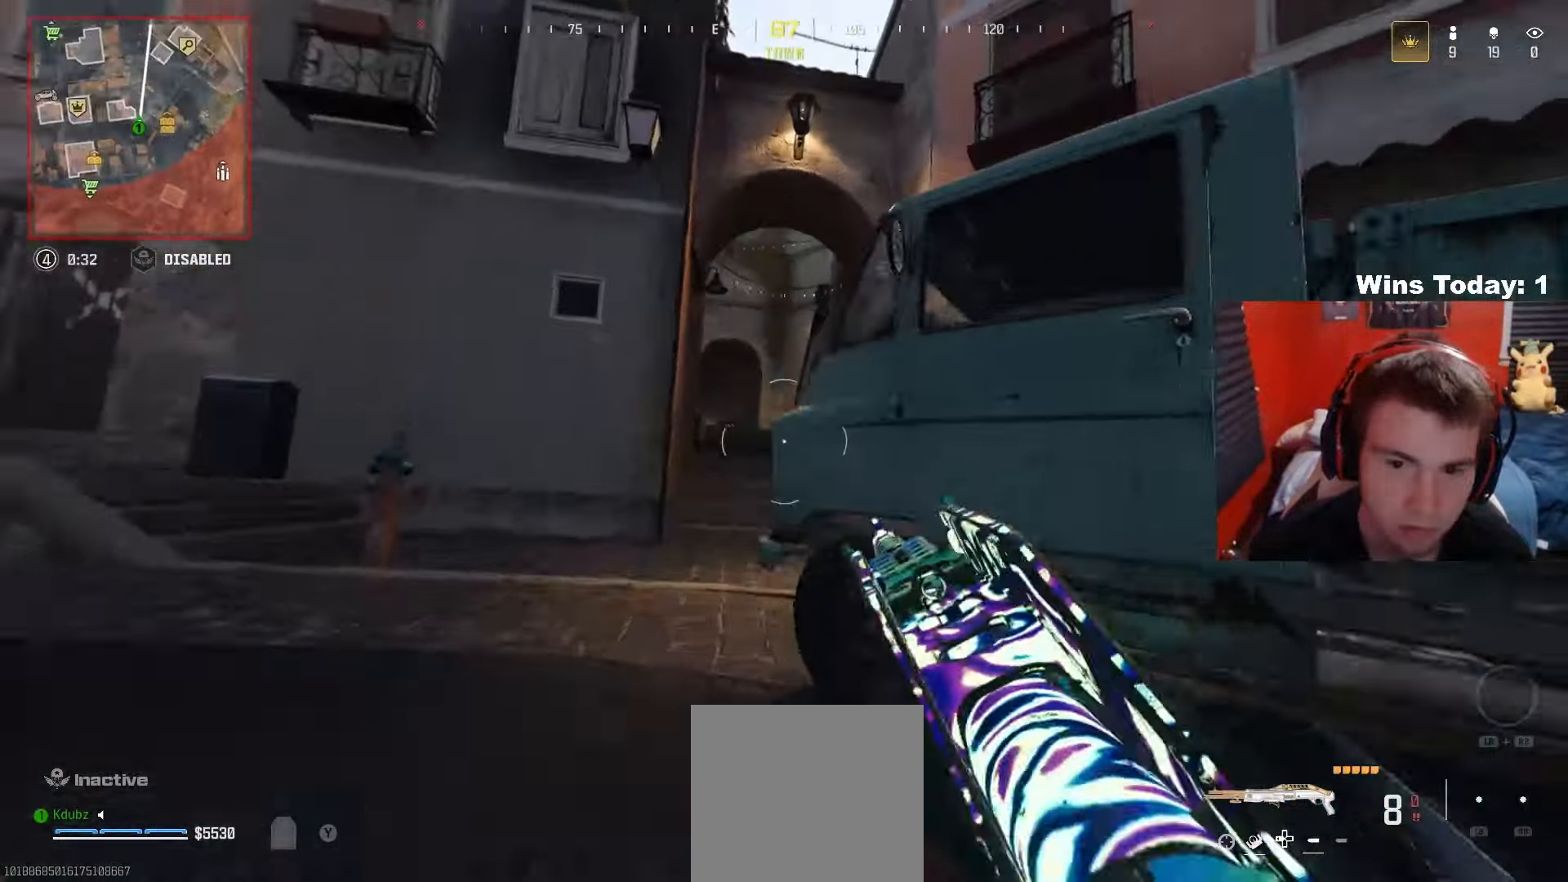
{"buttons": ["L2"], "left_stick": "center", "right_stick": "up", "events": [[17, "right_stick", "right"], [50, "L2", "down"], [100, "right_stick", "center"], [150, "A", "up"], [250, "left_stick", "down-right"], [383, "left_stick", "center"], [467, "right_stick", "up"]]}
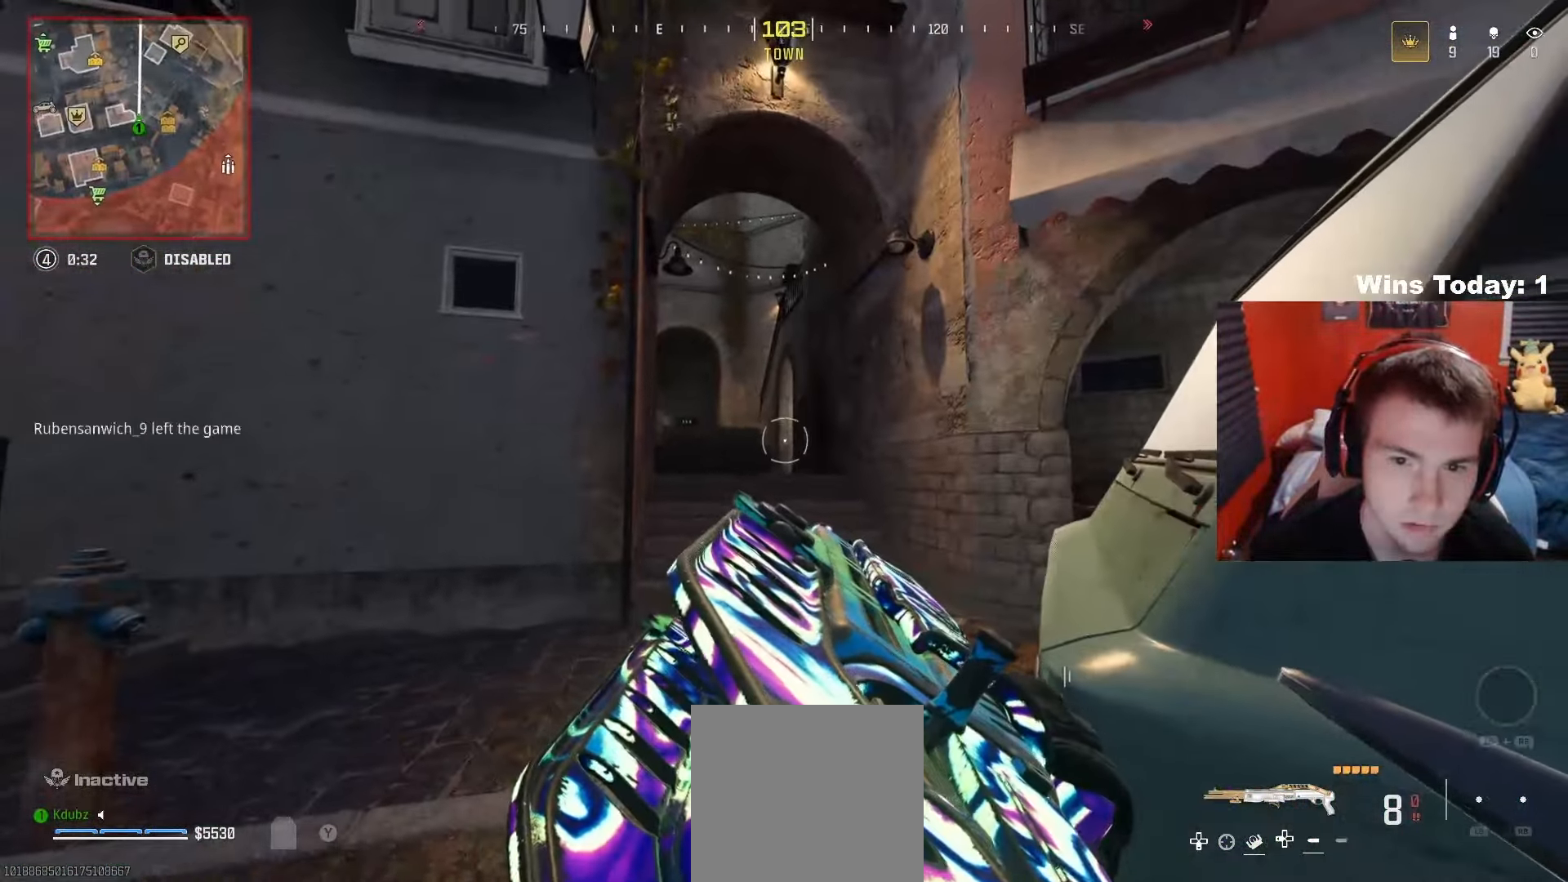
{"buttons": ["L2"], "left_stick": "up", "right_stick": "center", "events": [[100, "left_stick", "down"], [217, "right_stick", "center"], [267, "left_stick", "right"], [333, "left_stick", "center"], [417, "left_stick", "up"]]}